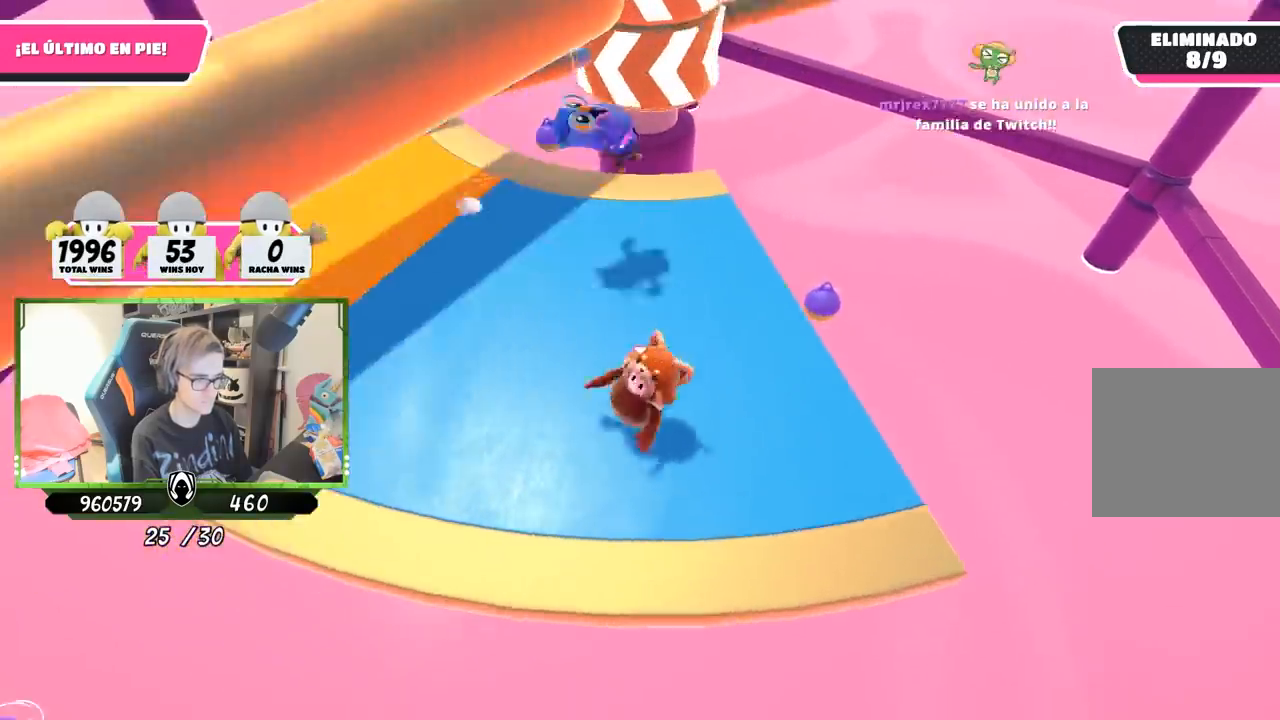
Gameplay with a controller (PlayStation layout); each line is a JSON object with the inputs held at the frame after it. "events" lists button and stick changes between this image and that frame as [ms after this image, input, new state], when the widget could be followed in between.
{"buttons": [], "left_stick": "left", "right_stick": "center", "events": [[67, "left_stick", "up-right"], [100, "right_stick", "center"], [167, "left_stick", "right"], [267, "left_stick", "down-right"], [400, "left_stick", "left"]]}
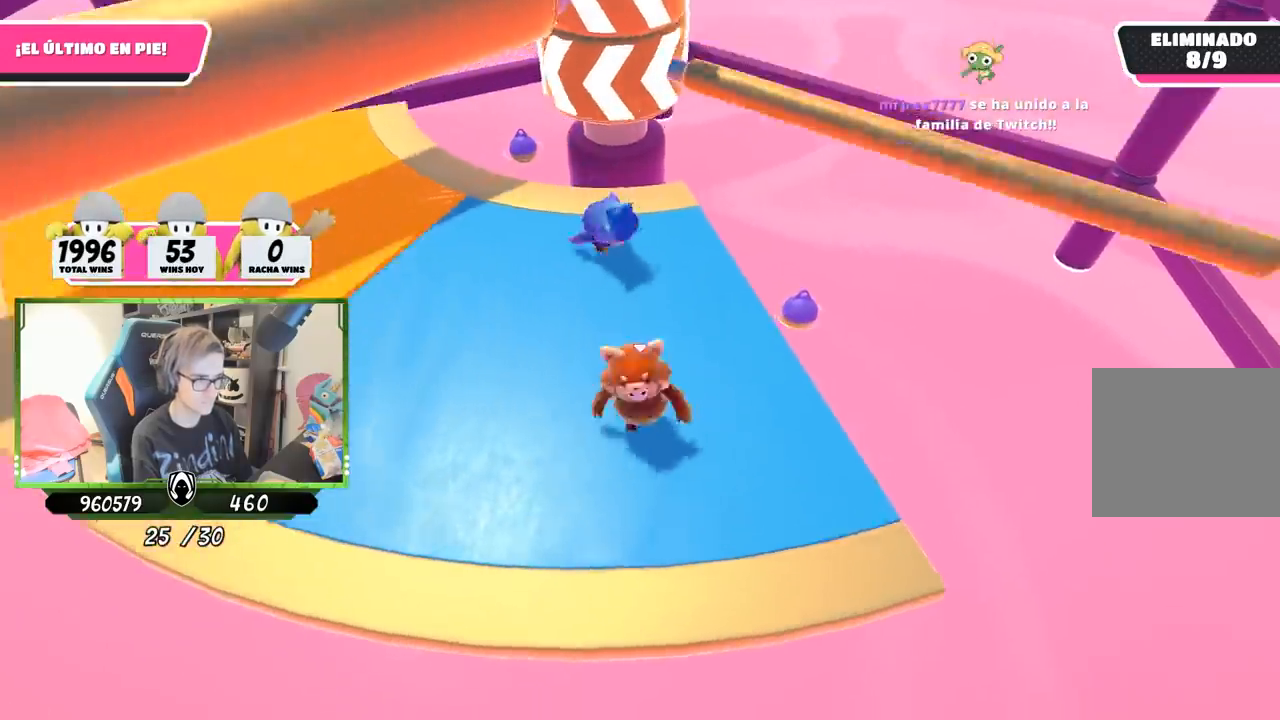
{"buttons": [], "left_stick": "down", "right_stick": "center", "events": [[67, "CROSS", "down"], [100, "left_stick", "up-right"], [233, "CROSS", "up"], [233, "left_stick", "right"], [400, "left_stick", "down-right"], [500, "left_stick", "down"]]}
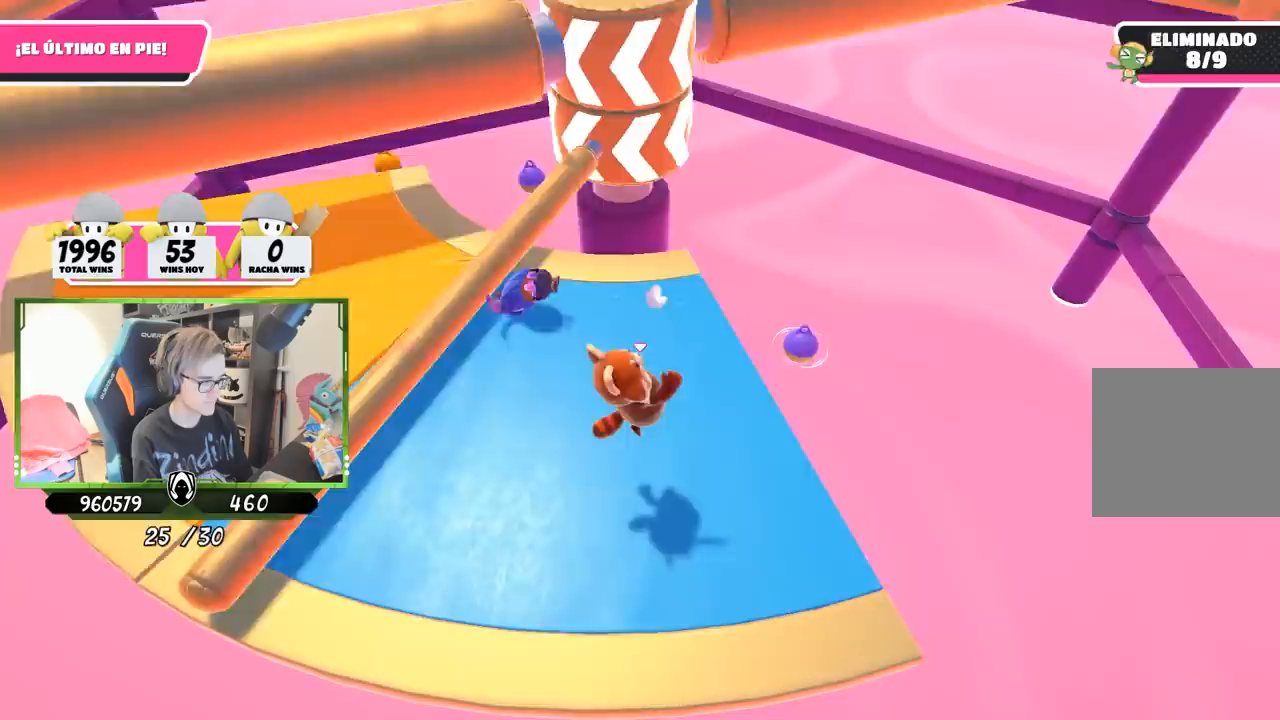
{"buttons": [], "left_stick": "up", "right_stick": "center", "events": [[133, "right_stick", "up-right"], [233, "left_stick", "left"], [233, "right_stick", "center"], [433, "left_stick", "up"]]}
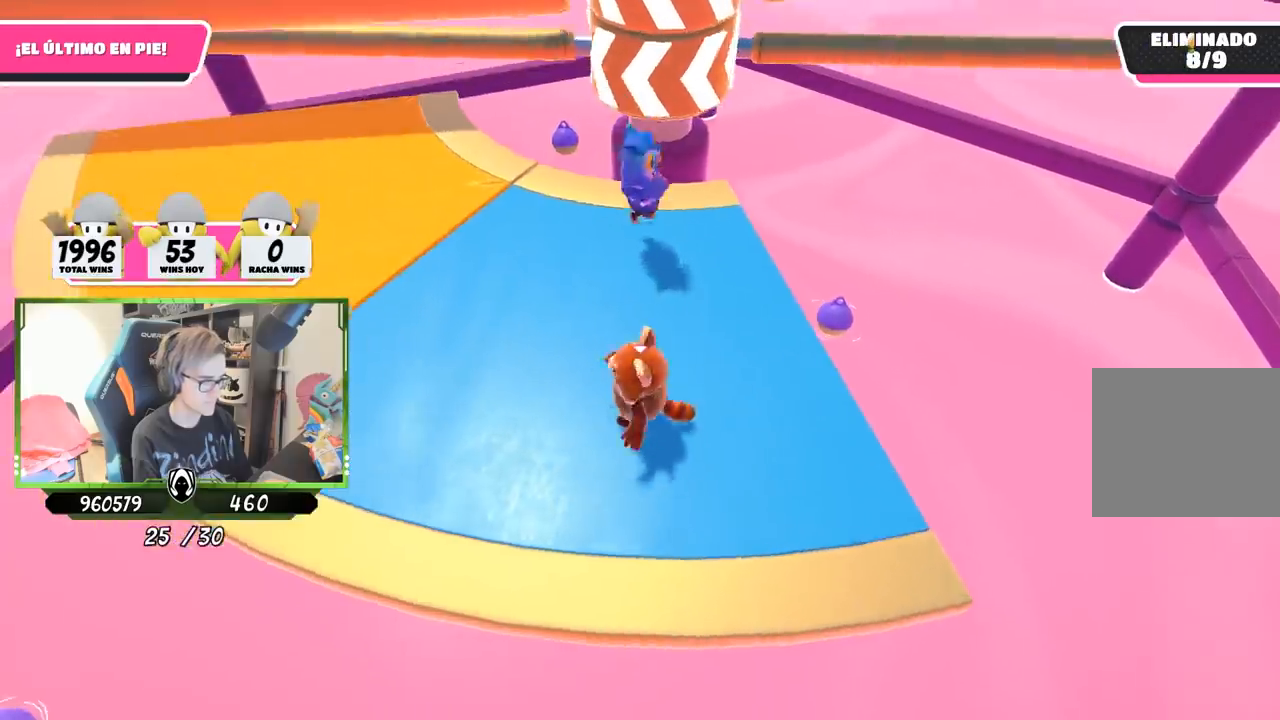
{"buttons": [], "left_stick": "up", "right_stick": "center", "events": [[100, "left_stick", "right"], [267, "left_stick", "down"], [333, "left_stick", "left"], [367, "CROSS", "down"], [500, "CROSS", "up"], [500, "left_stick", "up"]]}
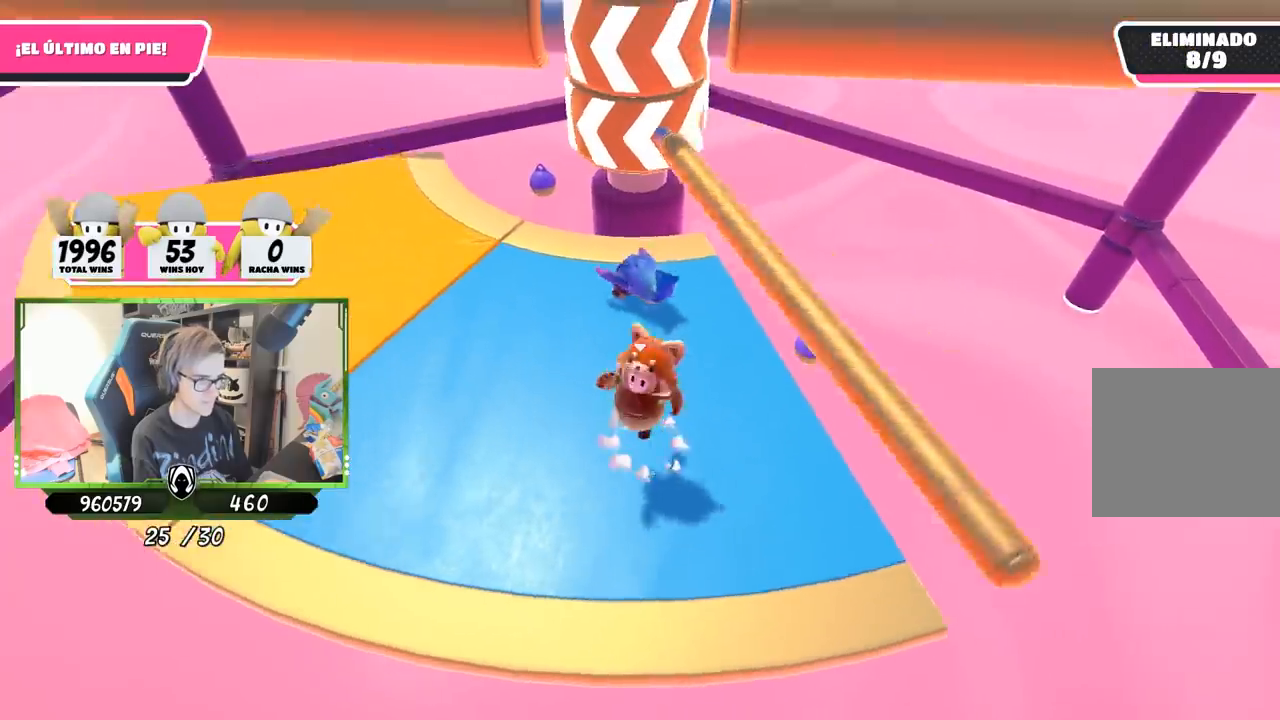
{"buttons": [], "left_stick": "left", "right_stick": "center", "events": [[67, "left_stick", "up-right"], [167, "left_stick", "right"], [233, "right_stick", "up"], [267, "left_stick", "down-right"], [367, "right_stick", "center"], [400, "left_stick", "left"]]}
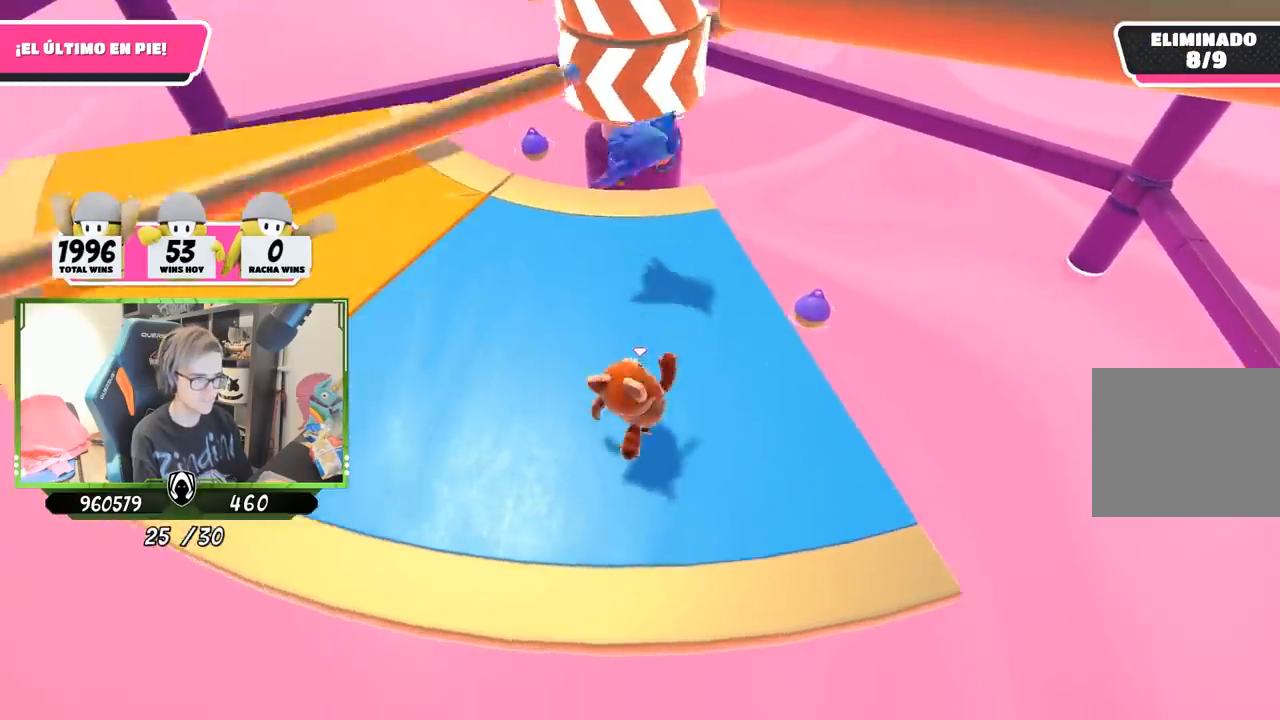
{"buttons": [], "left_stick": "left", "right_stick": "center", "events": [[200, "left_stick", "up"], [333, "left_stick", "right"], [500, "left_stick", "left"]]}
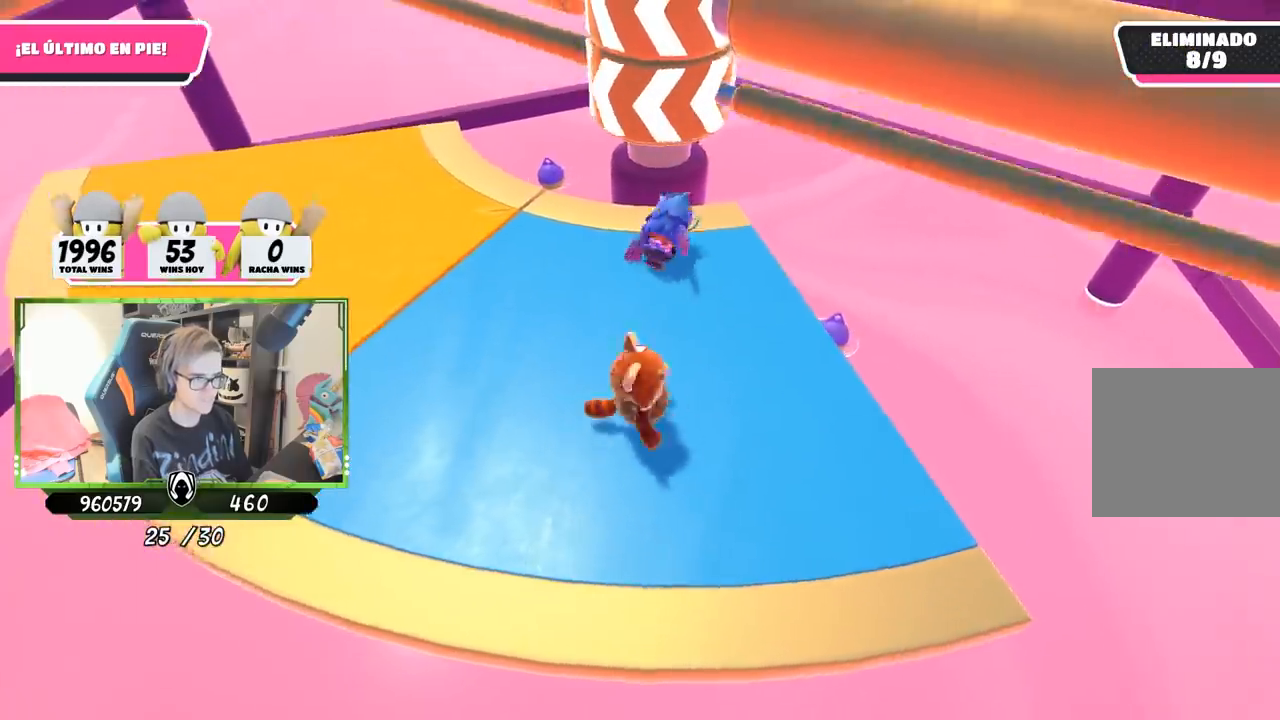
{"buttons": [], "left_stick": "up-left", "right_stick": "center", "events": [[67, "CROSS", "down"], [233, "CROSS", "up"], [467, "left_stick", "up-left"]]}
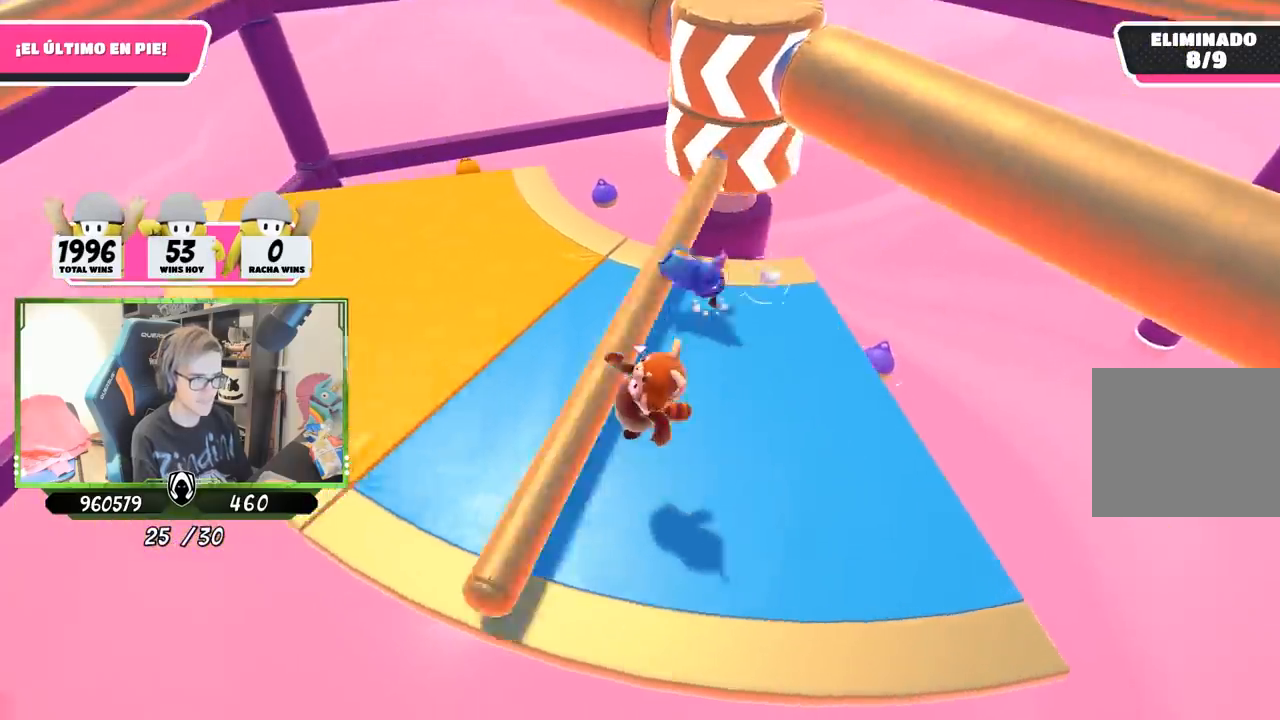
{"buttons": [], "left_stick": "left", "right_stick": "right", "events": [[100, "right_stick", "right"], [200, "left_stick", "up-right"], [300, "left_stick", "down-right"], [367, "left_stick", "down-left"], [433, "left_stick", "left"]]}
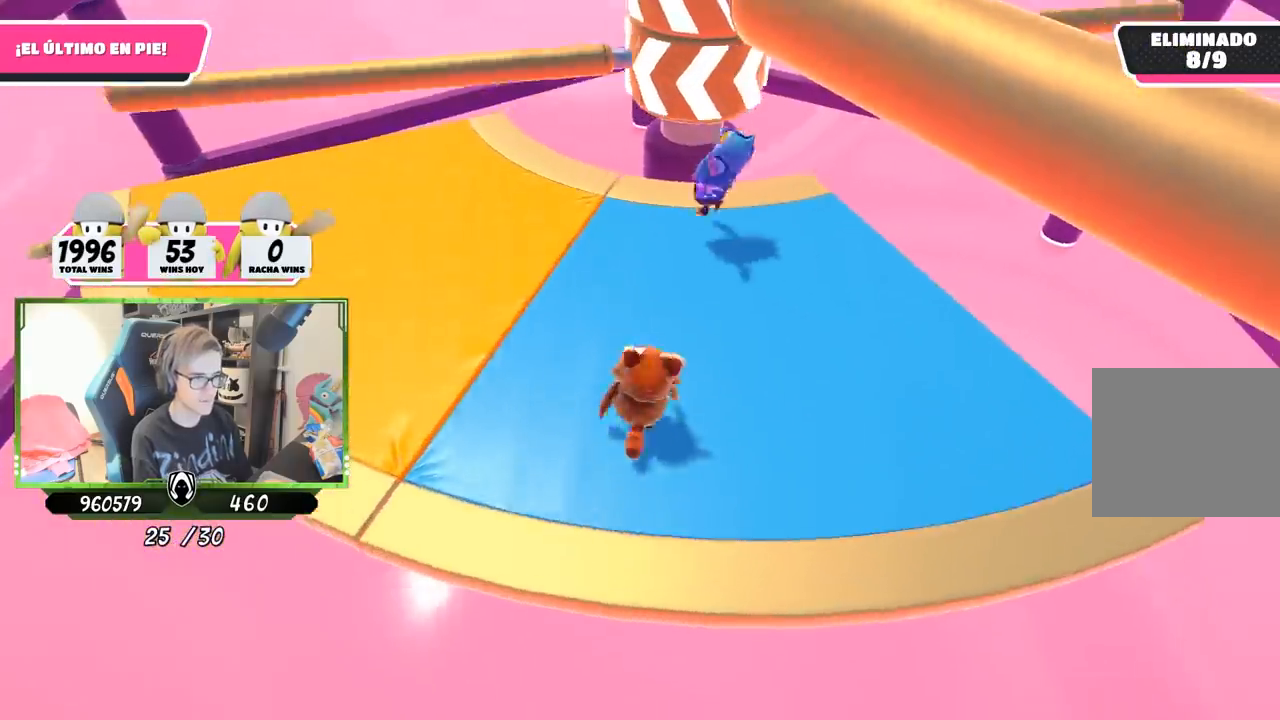
{"buttons": ["CROSS"], "left_stick": "right", "right_stick": "center", "events": [[33, "right_stick", "center"], [200, "left_stick", "up"], [333, "left_stick", "right"], [400, "CROSS", "down"]]}
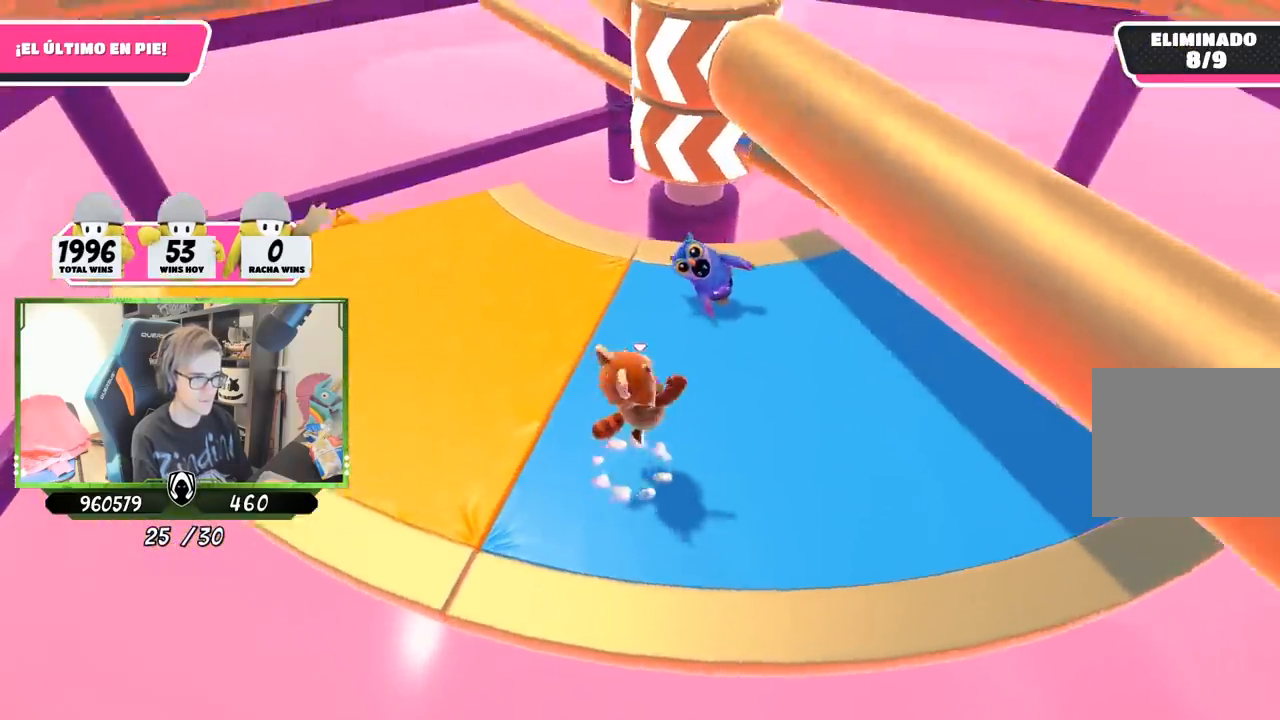
{"buttons": [], "left_stick": "right", "right_stick": "center", "events": [[67, "CROSS", "up"]]}
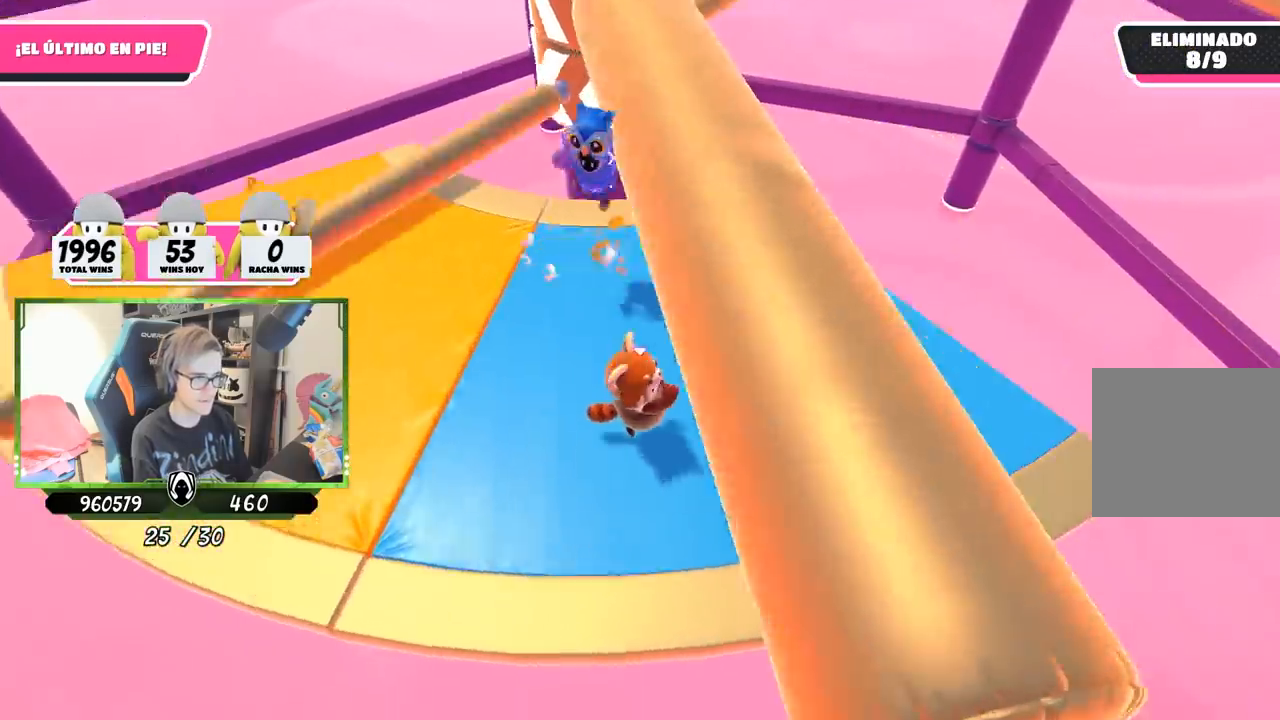
{"buttons": [], "left_stick": "up", "right_stick": "center", "events": [[67, "right_stick", "down-left"], [200, "right_stick", "center"], [267, "left_stick", "down-left"], [333, "left_stick", "left"], [467, "left_stick", "up"]]}
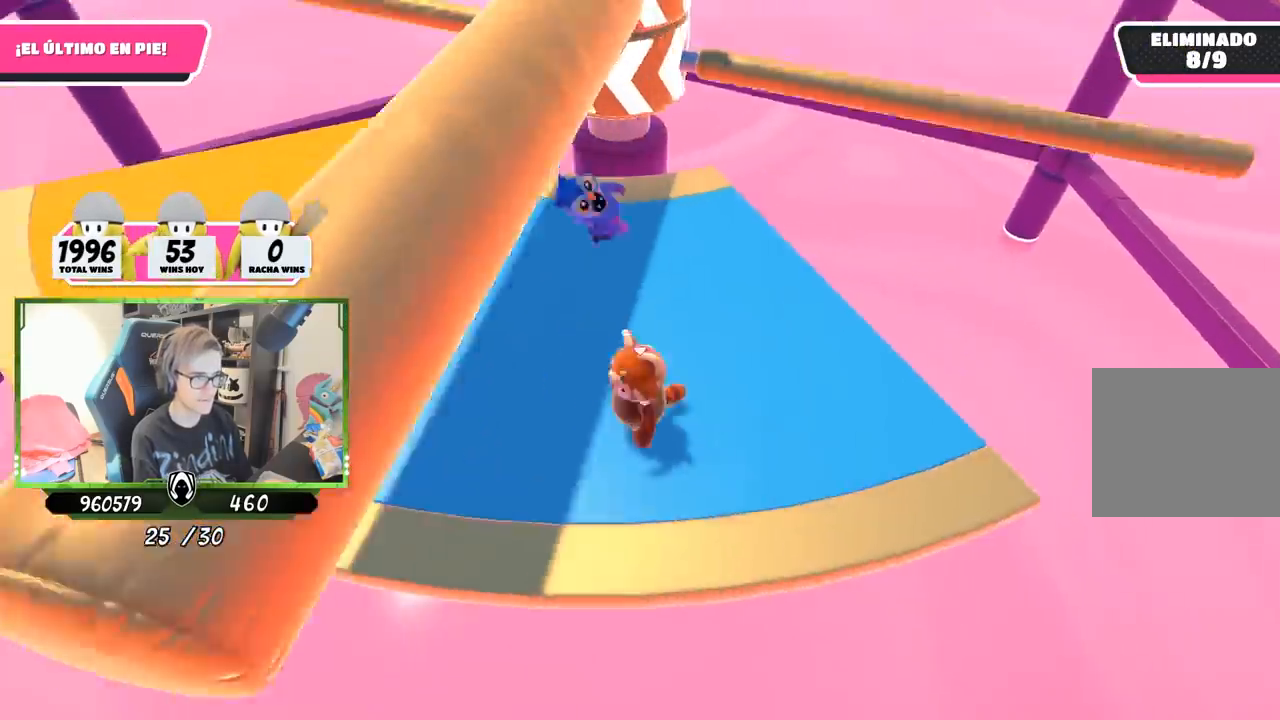
{"buttons": [], "left_stick": "center", "right_stick": "center", "events": [[67, "CROSS", "down"], [100, "left_stick", "right"], [233, "CROSS", "up"], [333, "left_stick", "down-right"], [500, "left_stick", "center"]]}
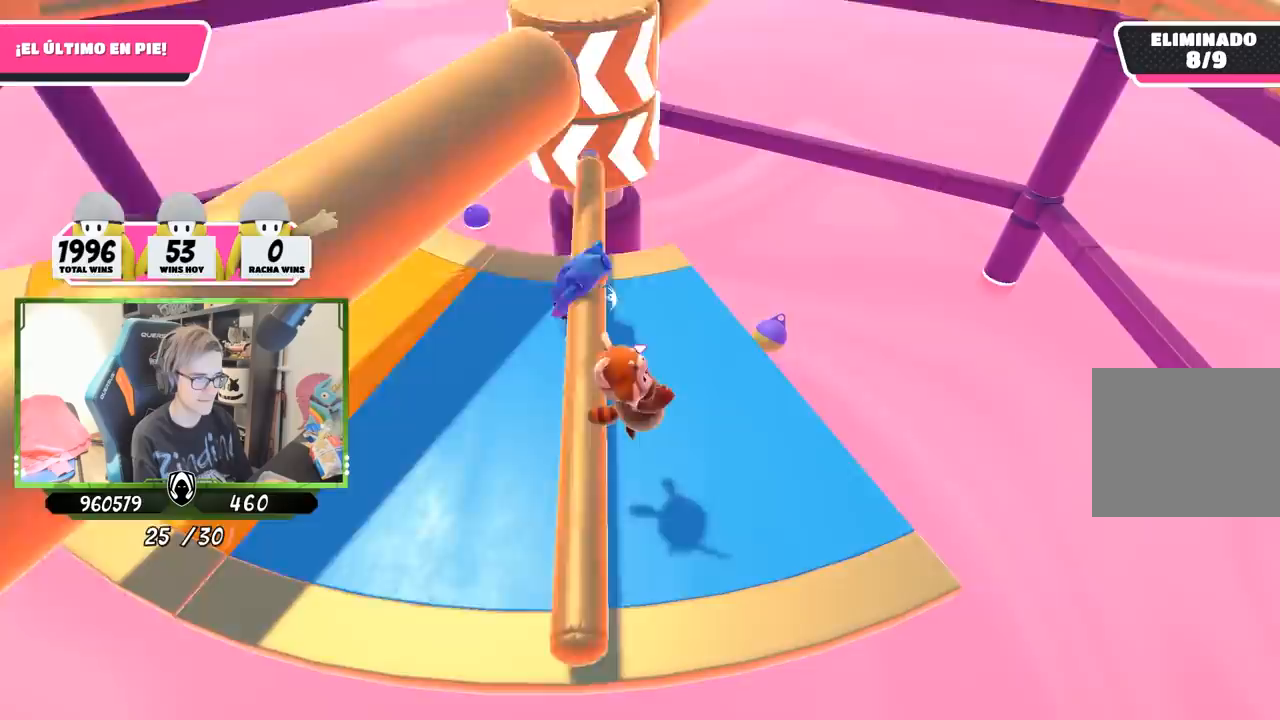
{"buttons": [], "left_stick": "center", "right_stick": "center", "events": [[133, "DPAD_RIGHT", "down"], [200, "DPAD_RIGHT", "up"], [300, "DPAD_RIGHT", "down"], [333, "DPAD_RIGHT", "up"], [433, "DPAD_RIGHT", "down"], [500, "DPAD_RIGHT", "up"]]}
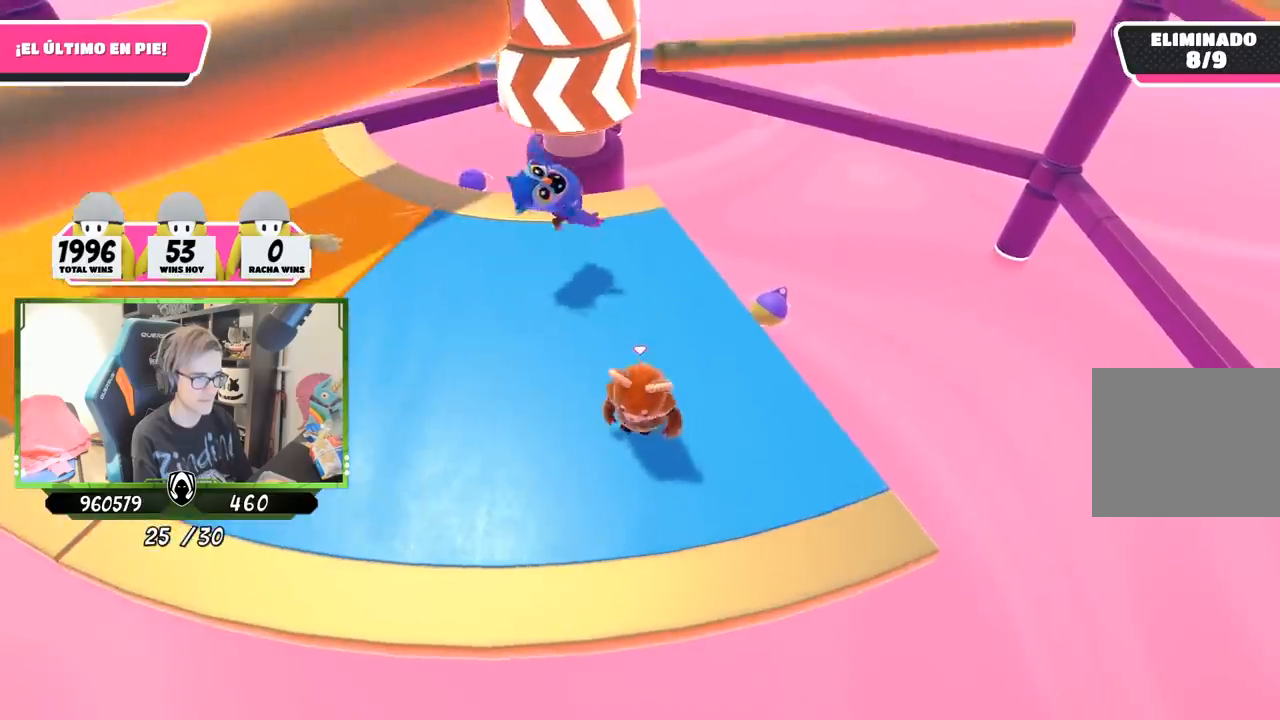
{"buttons": [], "left_stick": "right", "right_stick": "center", "events": [[67, "DPAD_RIGHT", "down"], [133, "DPAD_RIGHT", "up"], [300, "left_stick", "left"], [333, "CROSS", "down"], [467, "CROSS", "up"], [467, "left_stick", "right"]]}
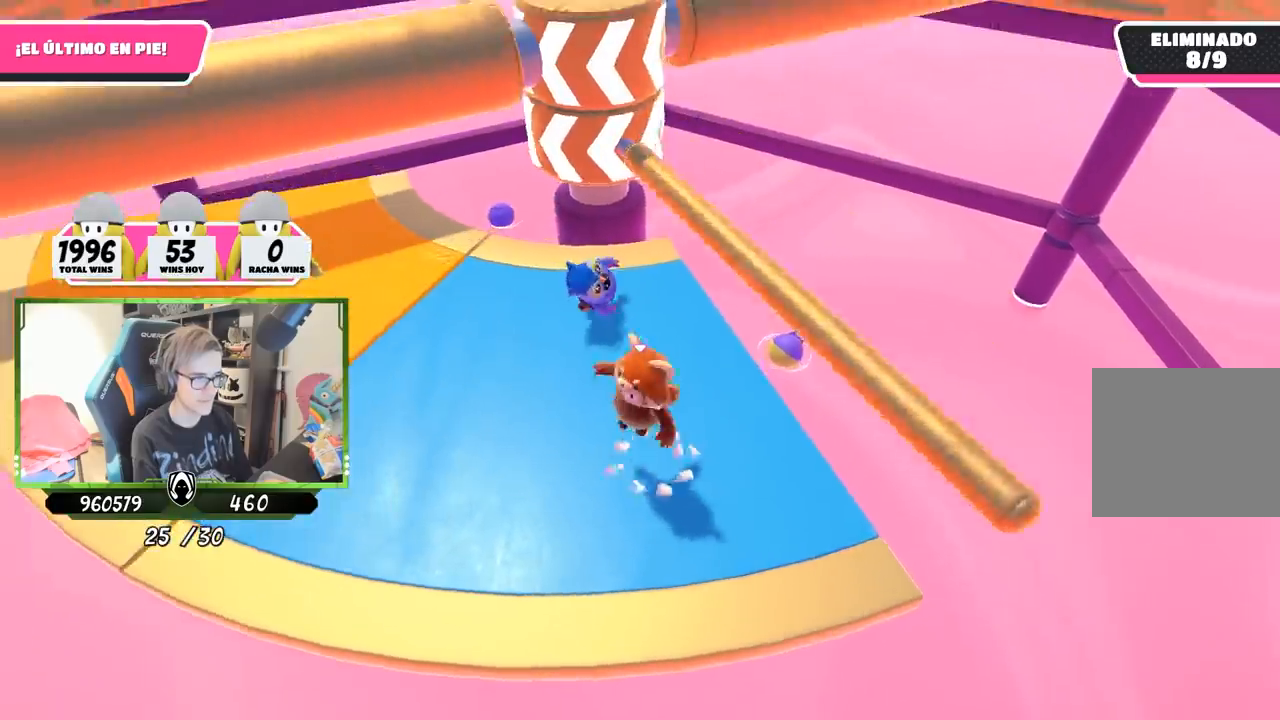
{"buttons": [], "left_stick": "center", "right_stick": "center", "events": [[133, "left_stick", "down-left"], [167, "right_stick", "up-left"], [267, "left_stick", "center"], [367, "right_stick", "center"], [400, "DPAD_RIGHT", "down"], [467, "DPAD_RIGHT", "up"]]}
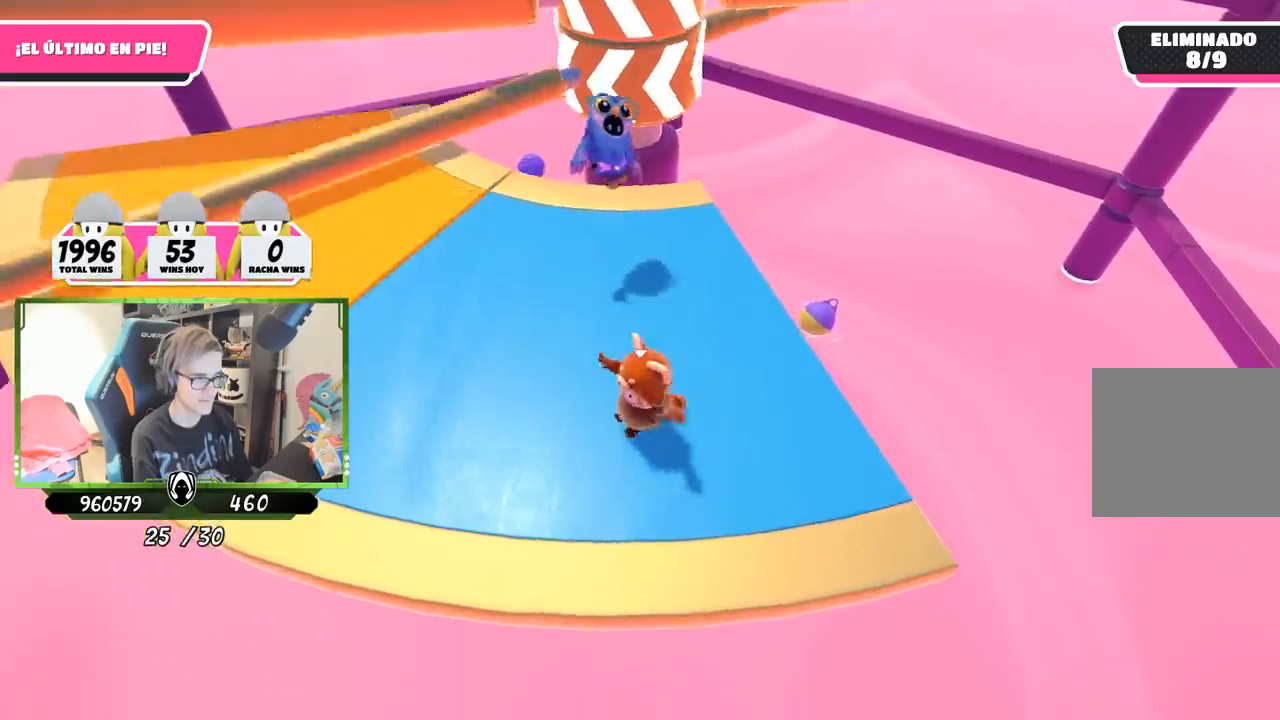
{"buttons": [], "left_stick": "center", "right_stick": "center", "events": [[33, "DPAD_RIGHT", "down"], [133, "DPAD_RIGHT", "up"], [200, "DPAD_RIGHT", "down"], [267, "DPAD_RIGHT", "up"], [333, "DPAD_RIGHT", "down"], [433, "DPAD_RIGHT", "up"]]}
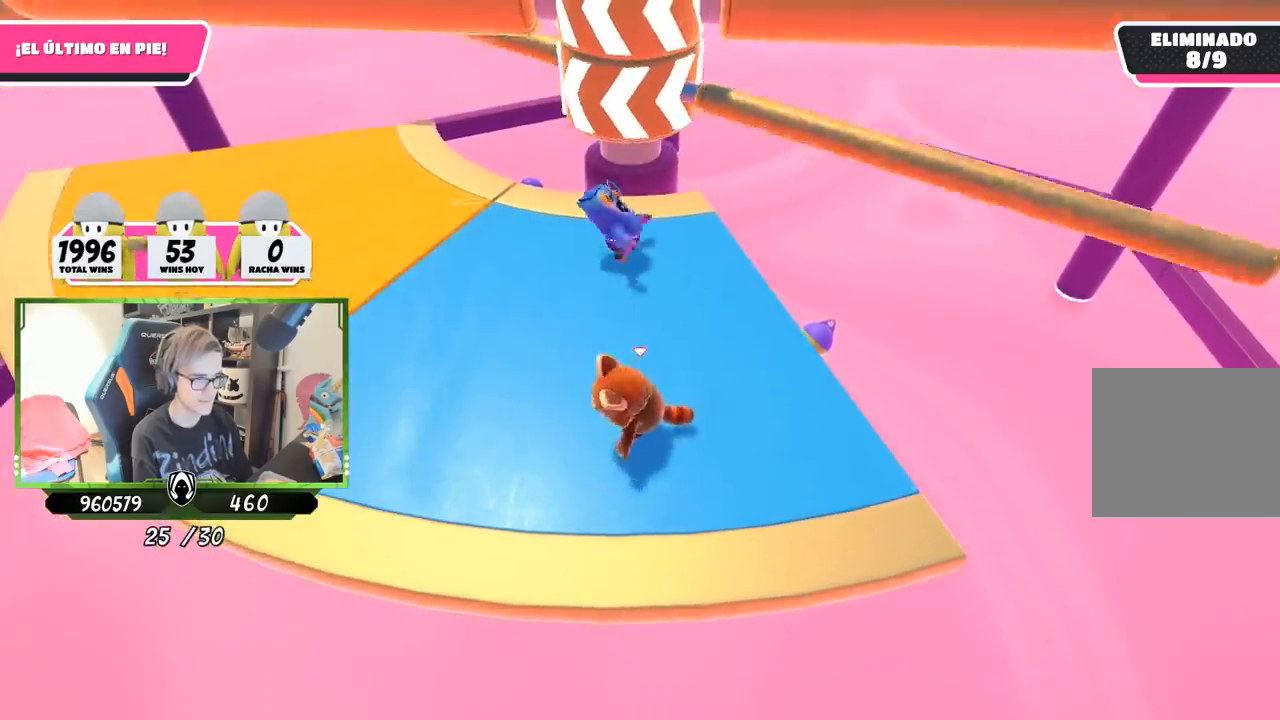
{"buttons": [], "left_stick": "down-left", "right_stick": "center", "events": [[100, "left_stick", "left"], [133, "CROSS", "down"], [267, "left_stick", "right"], [300, "CROSS", "up"], [433, "left_stick", "down-left"]]}
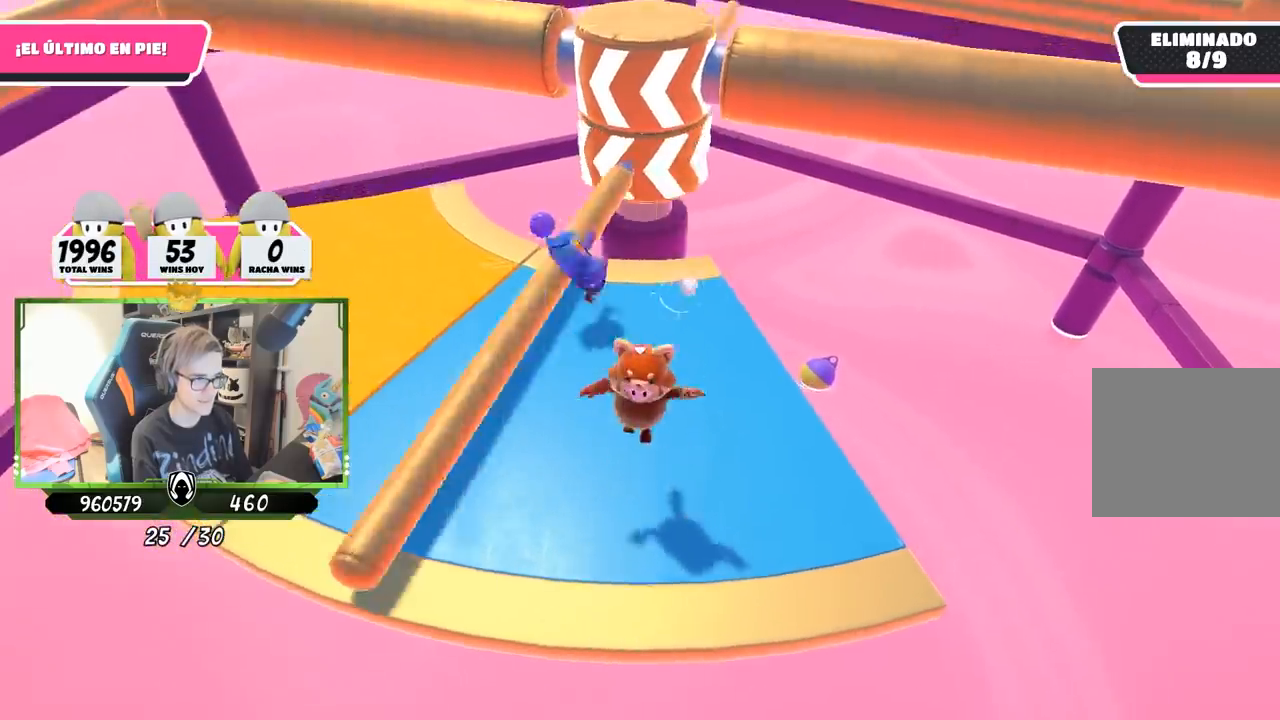
{"buttons": [], "left_stick": "up", "right_stick": "center", "events": [[67, "left_stick", "right"], [267, "left_stick", "left"], [467, "left_stick", "up"]]}
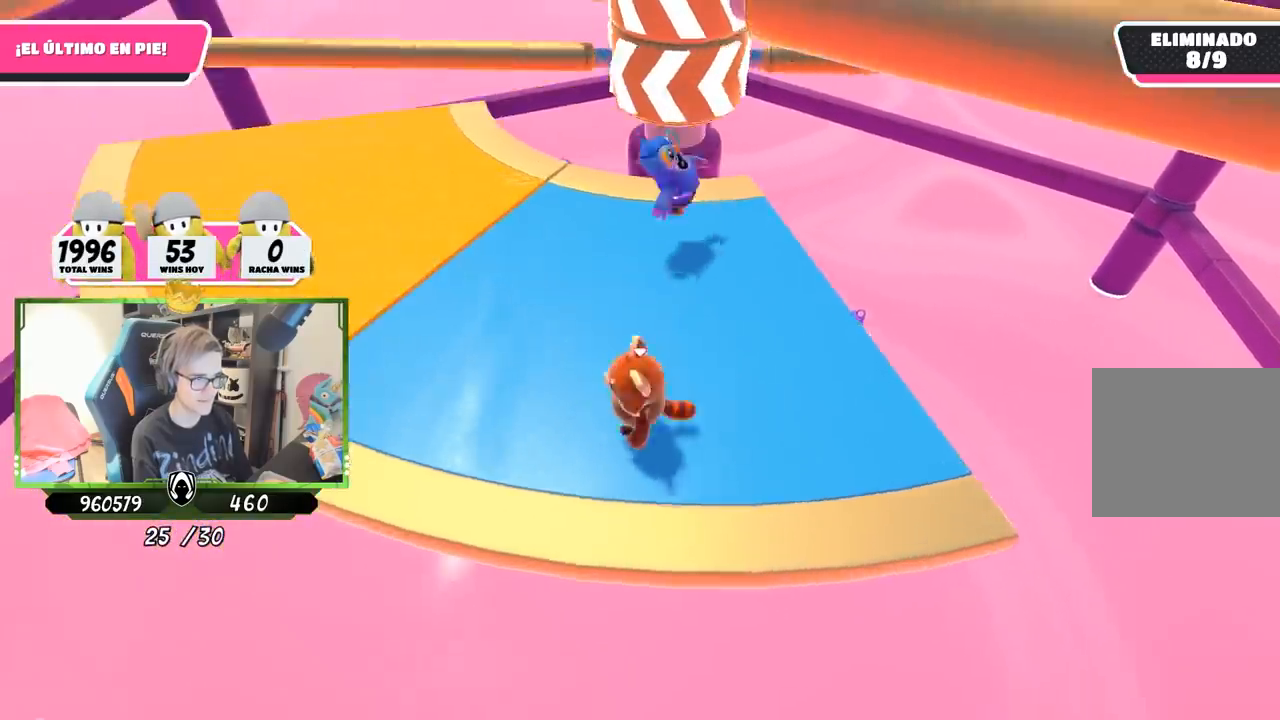
{"buttons": [], "left_stick": "left", "right_stick": "center", "events": [[100, "left_stick", "right"], [267, "CROSS", "down"], [267, "left_stick", "left"], [467, "CROSS", "up"]]}
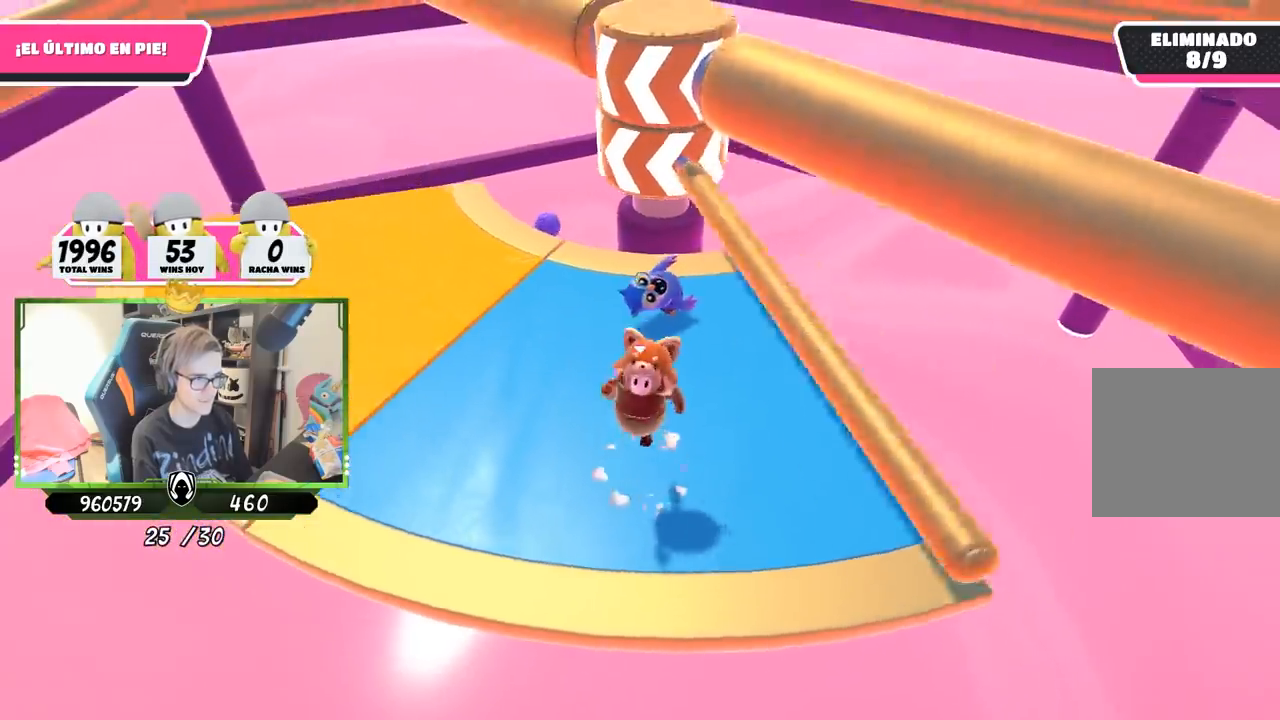
{"buttons": [], "left_stick": "left", "right_stick": "right", "events": [[333, "right_stick", "right"]]}
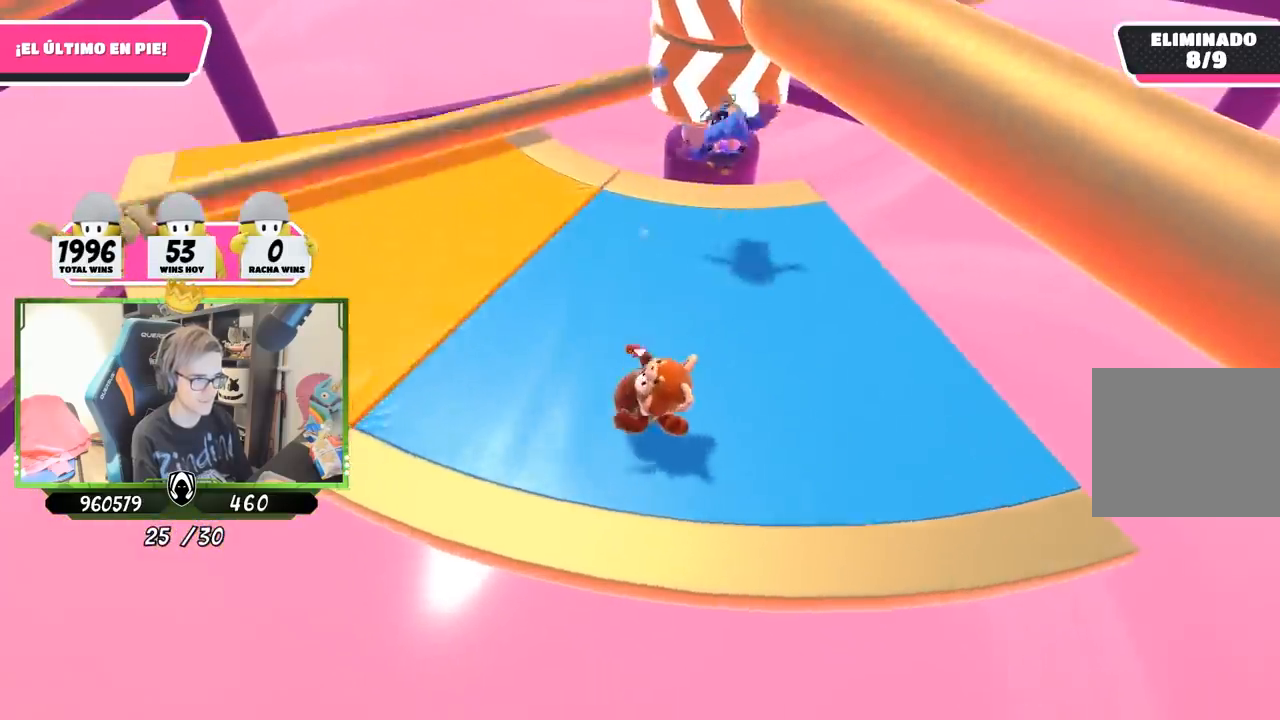
{"buttons": [], "left_stick": "right", "right_stick": "center", "events": [[100, "right_stick", "down-right"], [233, "left_stick", "up"], [233, "right_stick", "center"], [400, "left_stick", "right"]]}
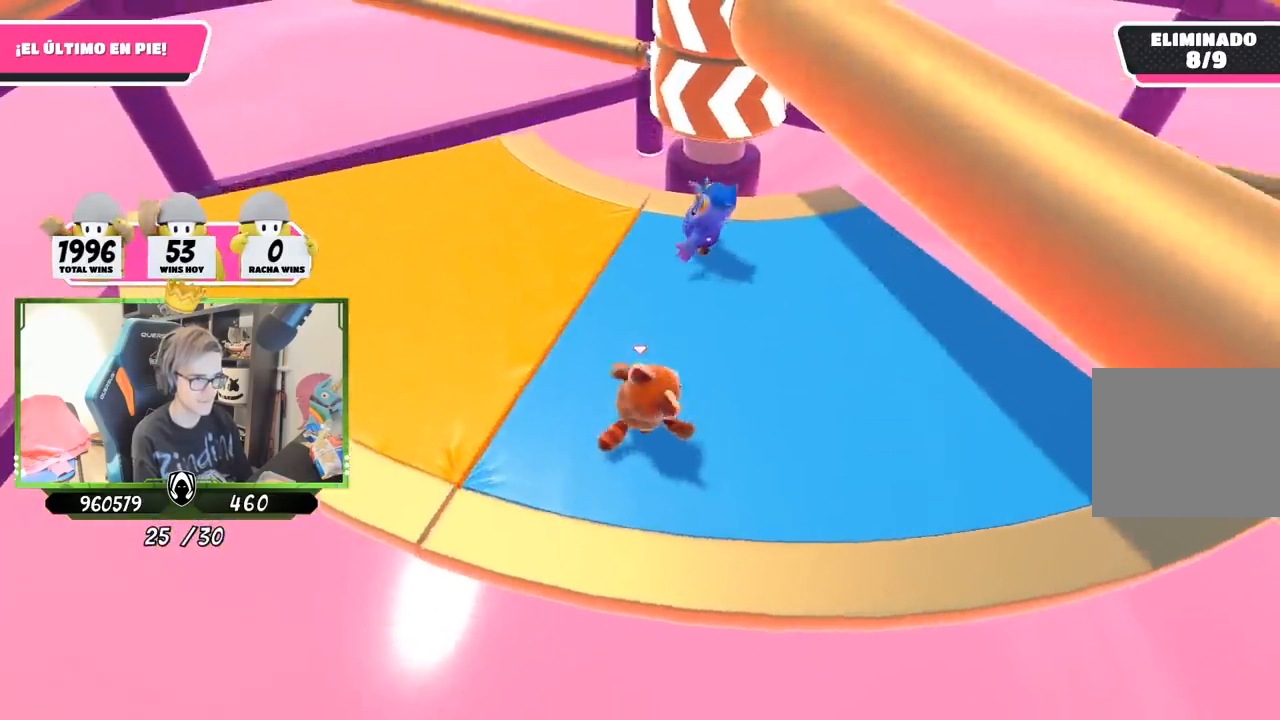
{"buttons": [], "left_stick": "right", "right_stick": "center", "events": [[67, "CROSS", "down"], [67, "left_stick", "down"], [200, "CROSS", "up"], [200, "left_stick", "up-right"], [433, "left_stick", "right"]]}
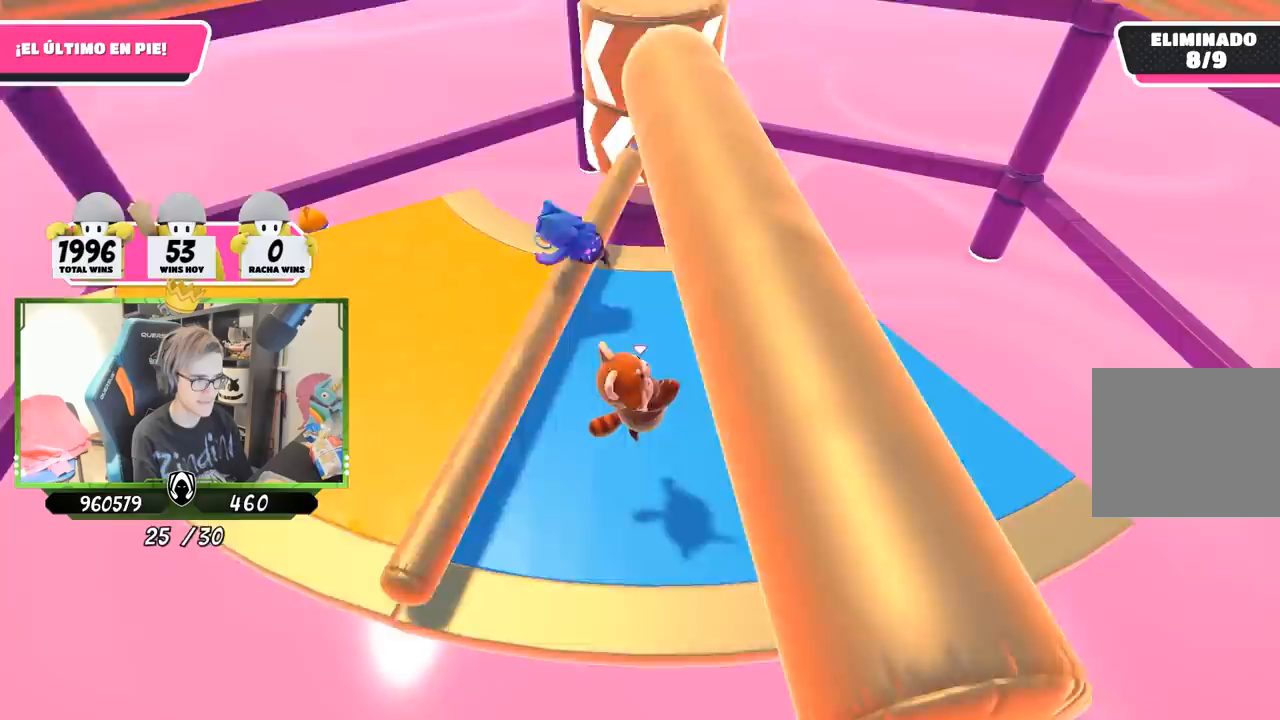
{"buttons": [], "left_stick": "down-left", "right_stick": "center", "events": [[167, "right_stick", "left"], [433, "right_stick", "center"], [500, "left_stick", "down-left"]]}
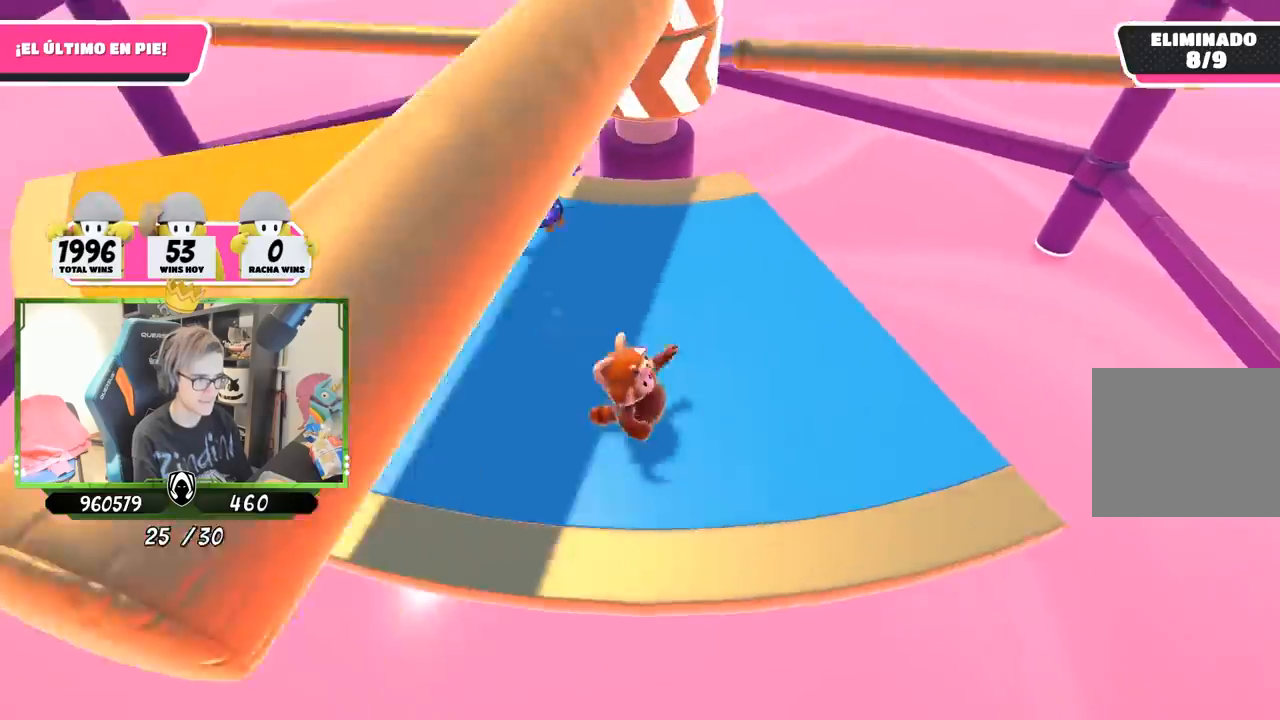
{"buttons": [], "left_stick": "right", "right_stick": "center", "events": [[33, "left_stick", "left"], [167, "left_stick", "up"], [233, "CROSS", "down"], [267, "left_stick", "up-right"], [333, "CROSS", "up"], [367, "left_stick", "right"]]}
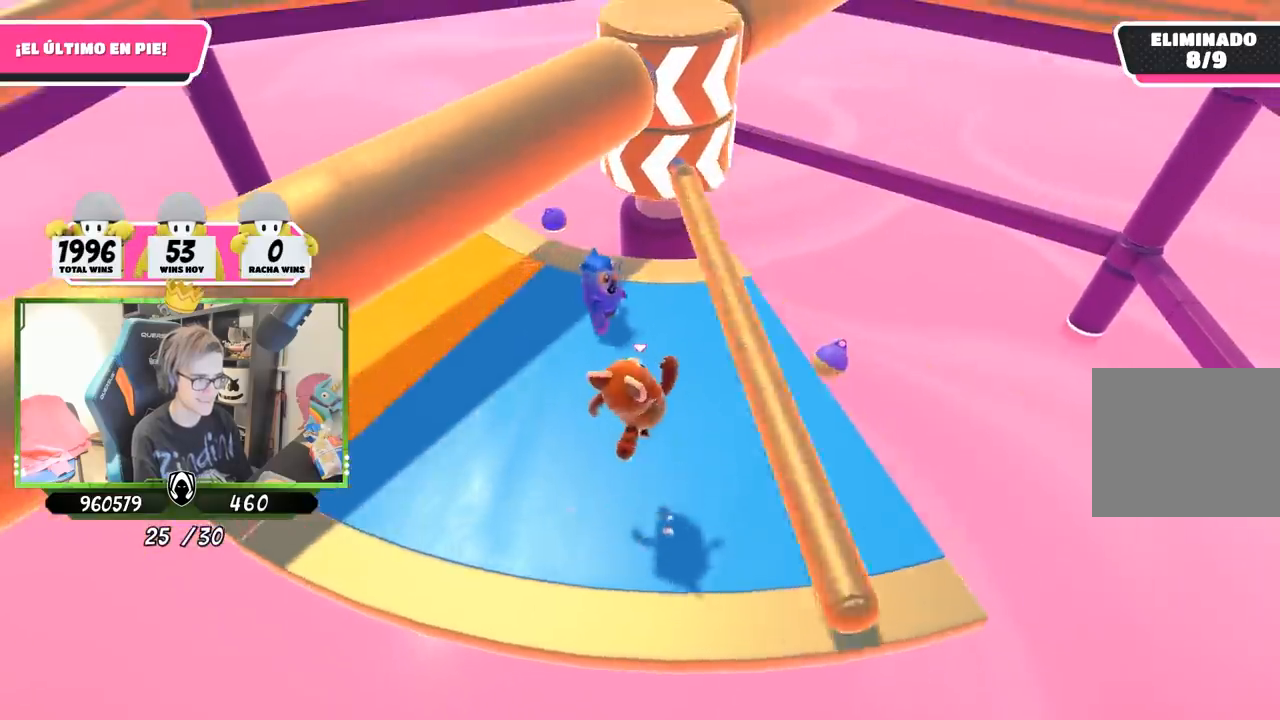
{"buttons": [], "left_stick": "left", "right_stick": "center", "events": [[167, "left_stick", "down-right"], [267, "left_stick", "left"], [267, "right_stick", "up"], [500, "right_stick", "center"]]}
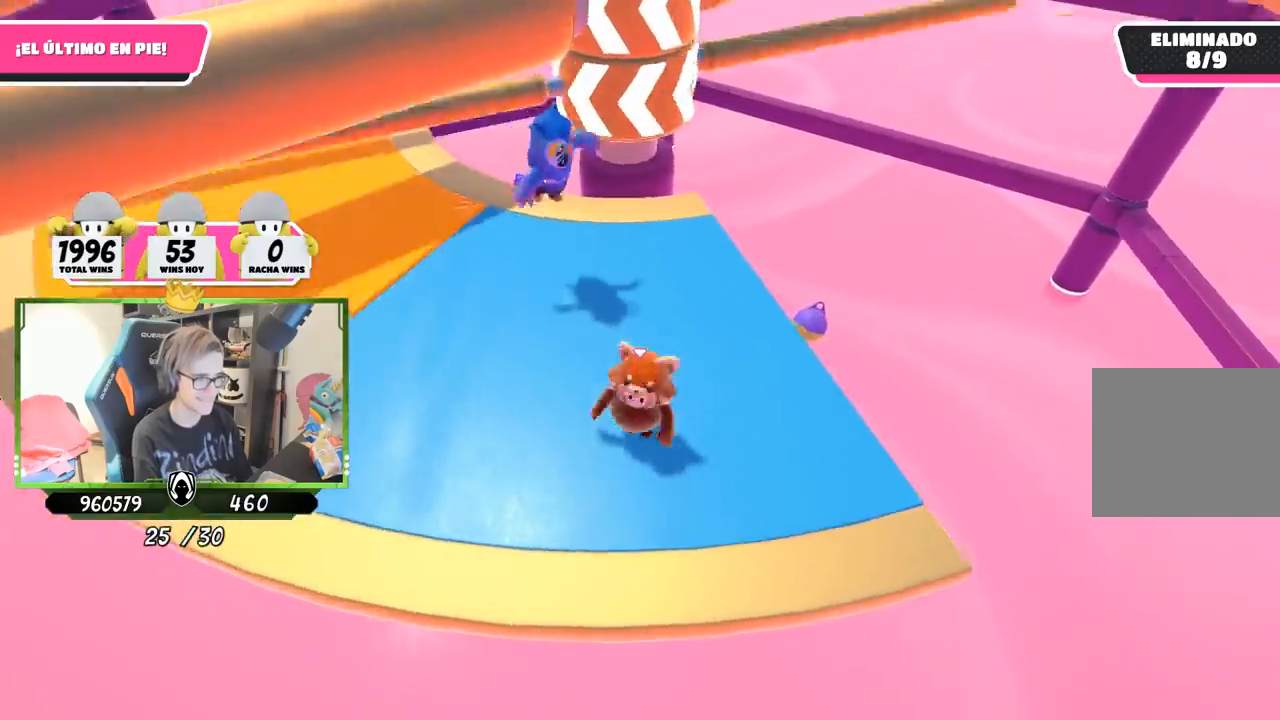
{"buttons": ["CROSS"], "left_stick": "left", "right_stick": "center", "events": [[33, "left_stick", "up"], [167, "left_stick", "right"], [400, "CROSS", "down"], [400, "left_stick", "left"]]}
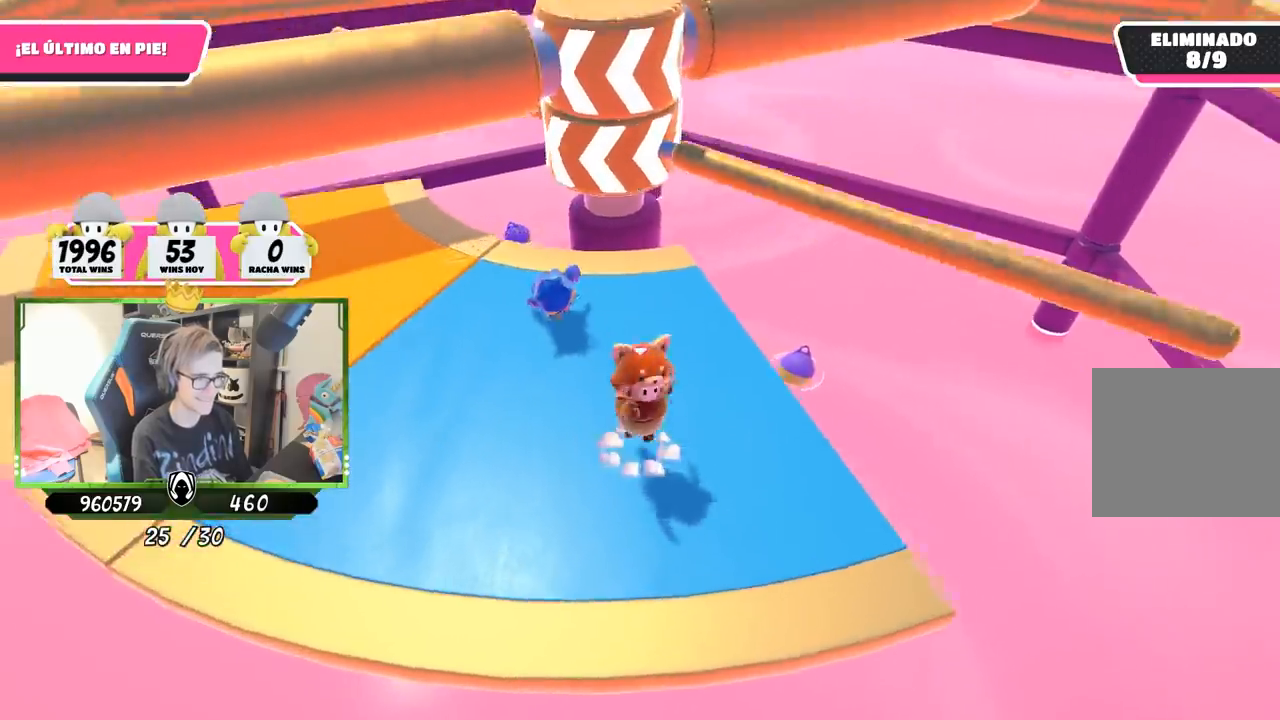
{"buttons": [], "left_stick": "down-right", "right_stick": "center", "events": [[67, "CROSS", "up"], [100, "left_stick", "up"], [200, "left_stick", "up-right"], [333, "left_stick", "right"], [433, "left_stick", "down-right"]]}
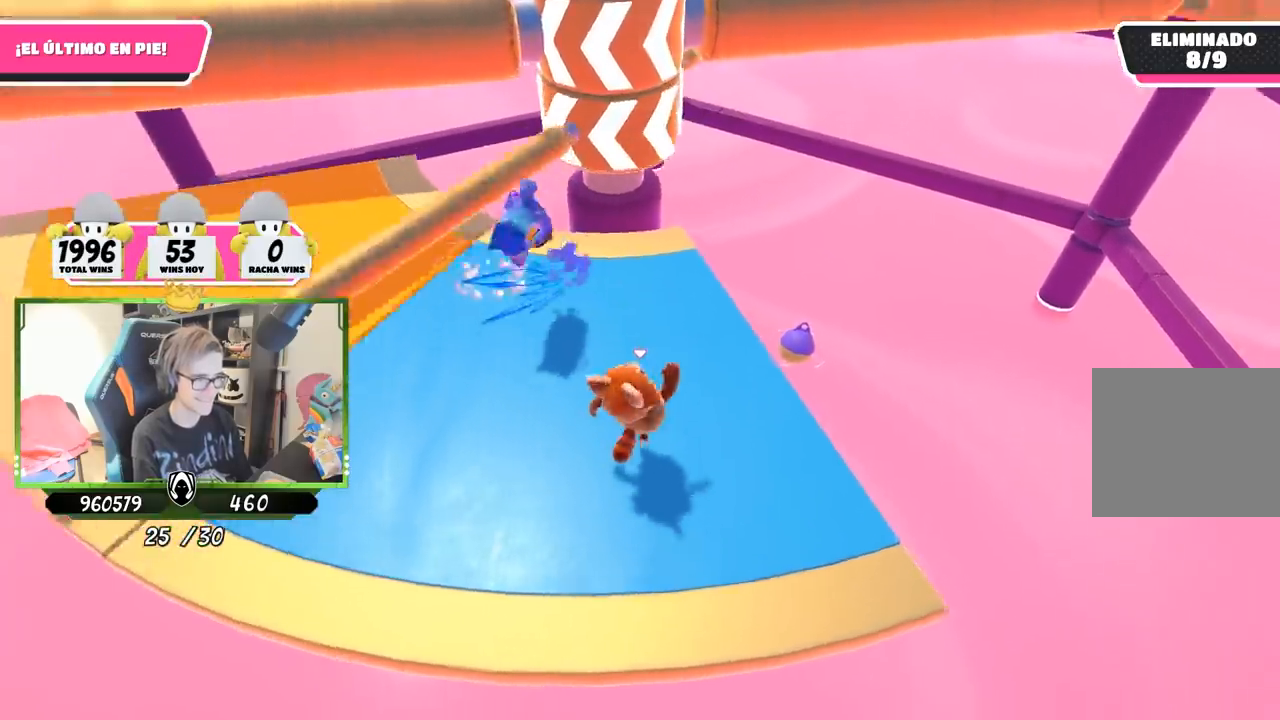
{"buttons": [], "left_stick": "up-right", "right_stick": "center", "events": [[67, "left_stick", "down"], [233, "left_stick", "left"], [400, "left_stick", "up"], [500, "left_stick", "up-right"]]}
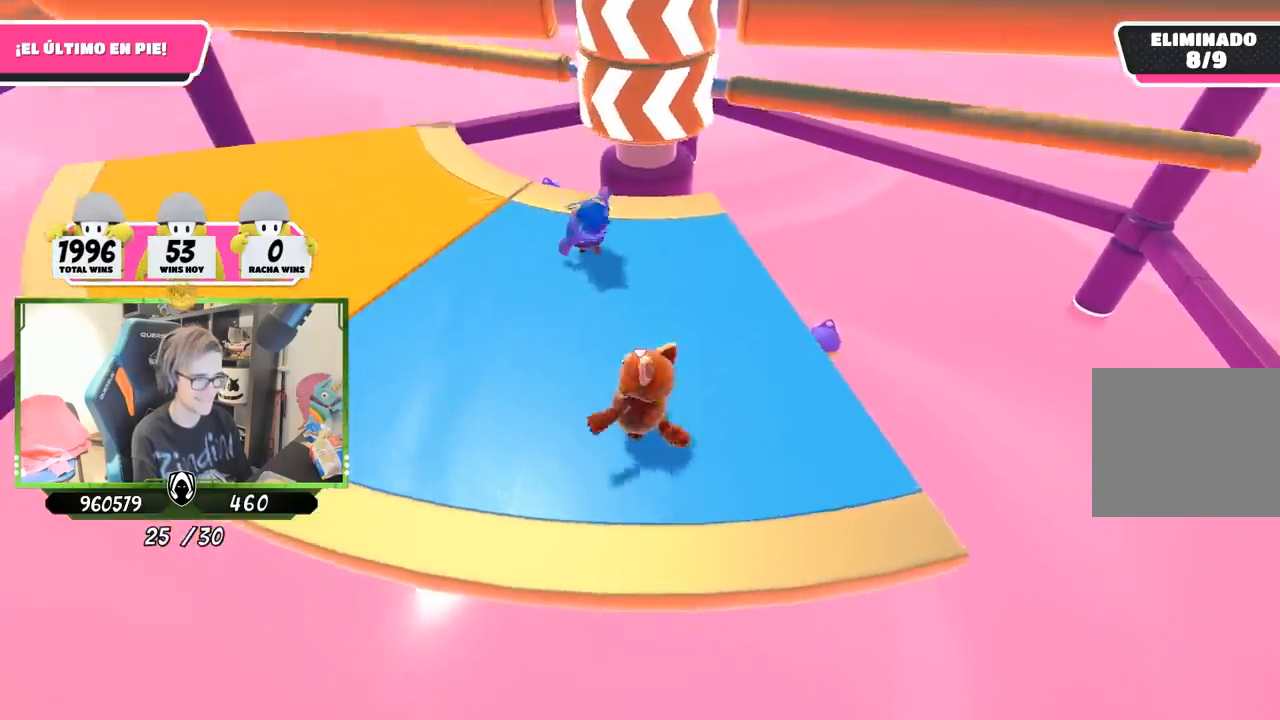
{"buttons": [], "left_stick": "up-right", "right_stick": "center", "events": [[33, "left_stick", "right"], [167, "left_stick", "down-left"], [233, "CROSS", "down"], [233, "left_stick", "left"], [367, "CROSS", "up"], [367, "left_stick", "up"], [467, "left_stick", "up-right"]]}